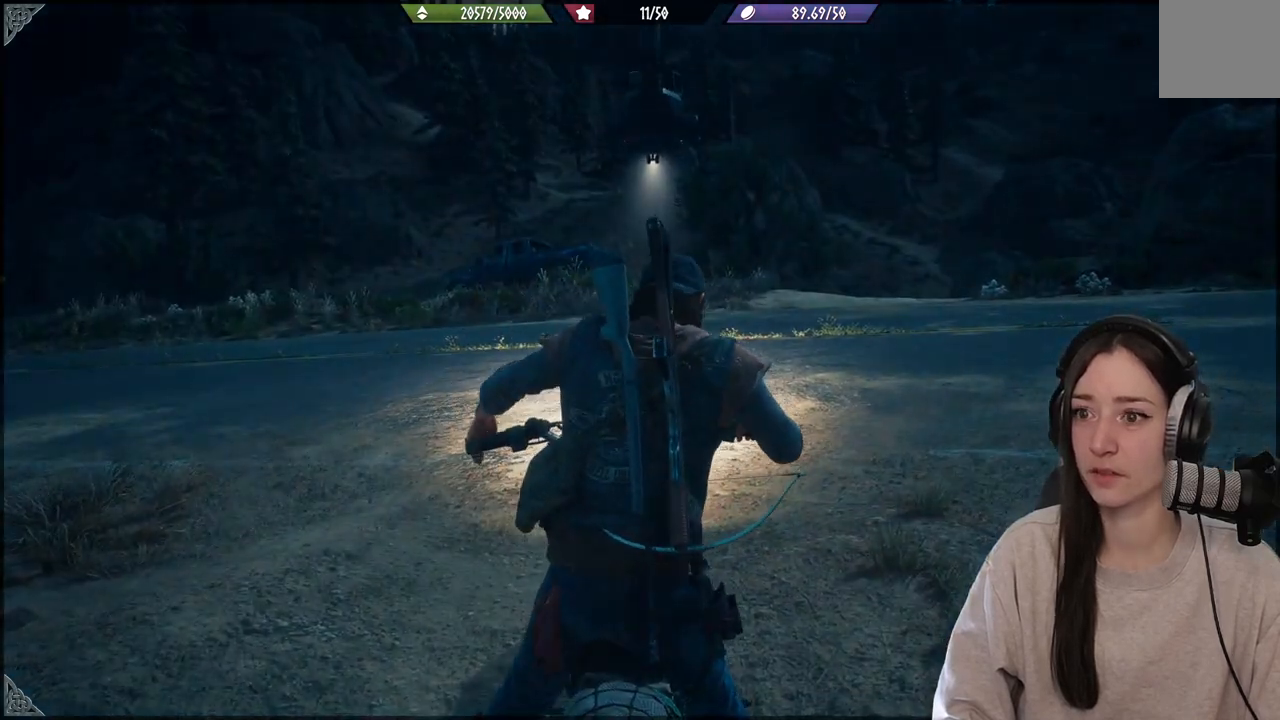
Gameplay with a controller (Xbox layout); each line is a JSON object with the inputs held at the frame after it. "events" lists button and stick changes between this image and that frame as [ms after this image, input, new state], when the widget could be followed in between. Not read: L3.
{"buttons": ["R2"], "left_stick": "up", "right_stick": "center", "events": [[67, "R2", "down"], [100, "left_stick", "up"]]}
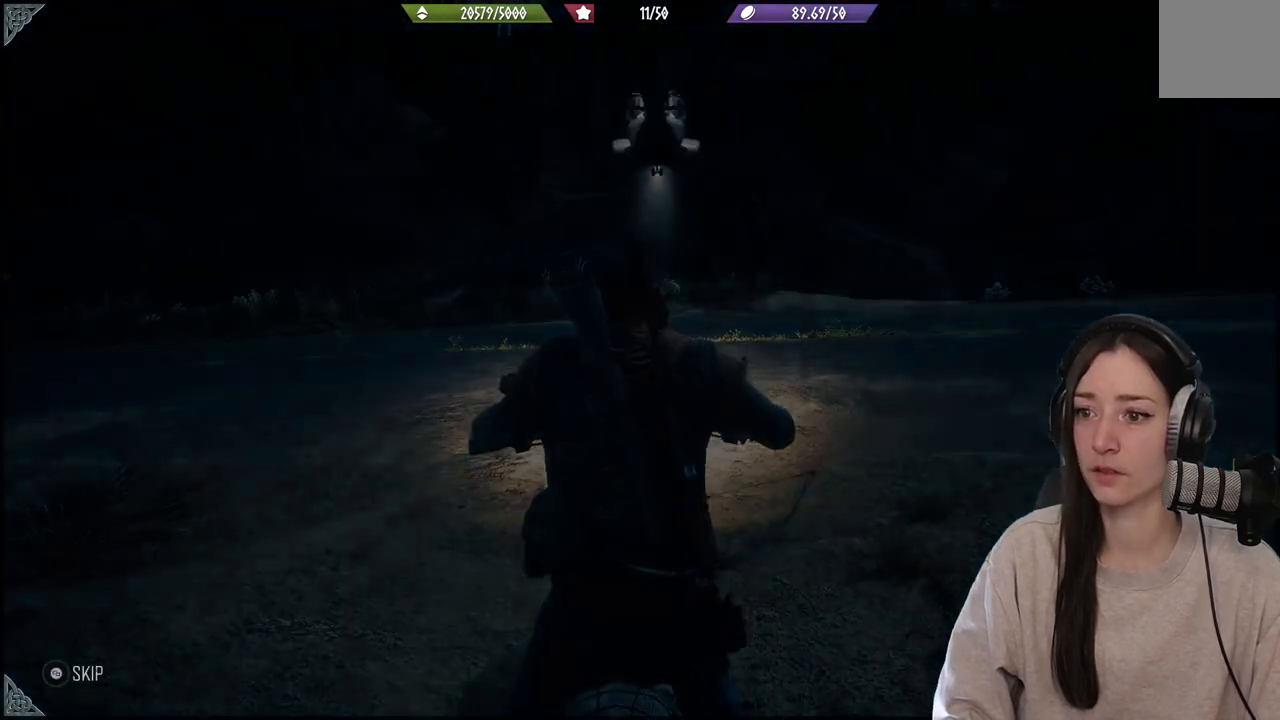
{"buttons": [], "left_stick": "center", "right_stick": "center", "events": [[133, "left_stick", "center"], [233, "R2", "up"]]}
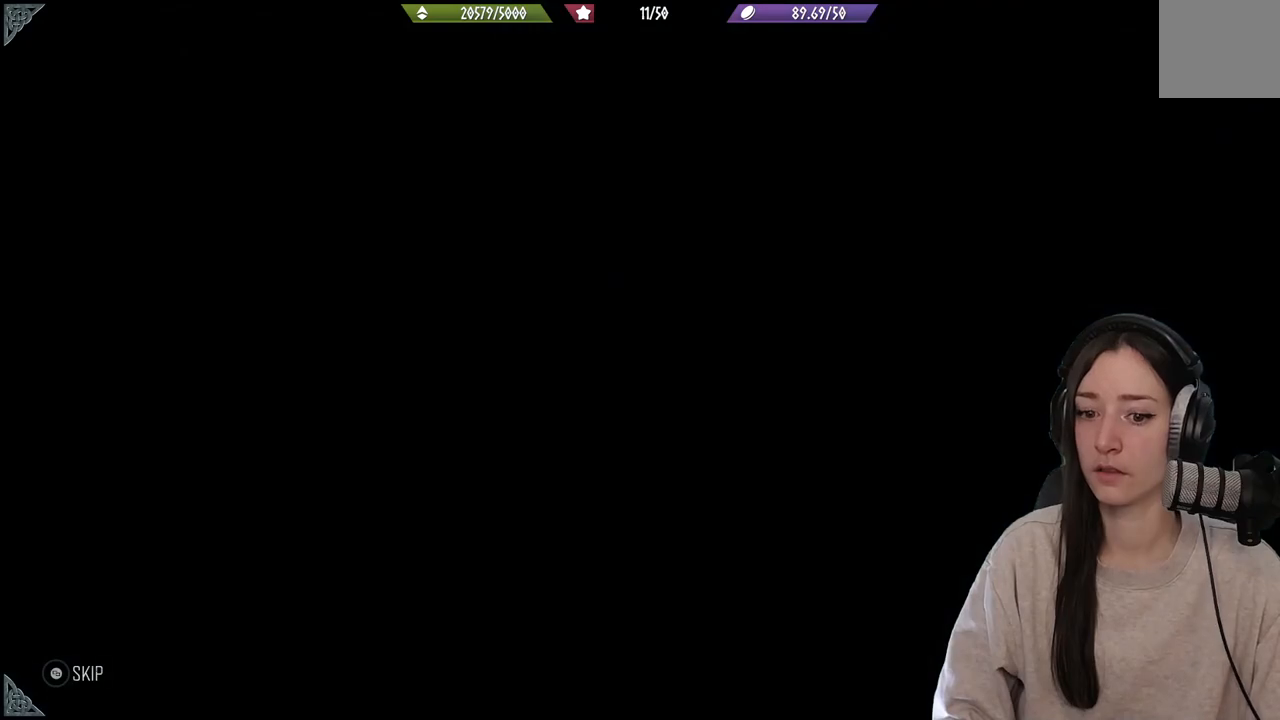
{"buttons": [], "left_stick": "center", "right_stick": "center", "events": []}
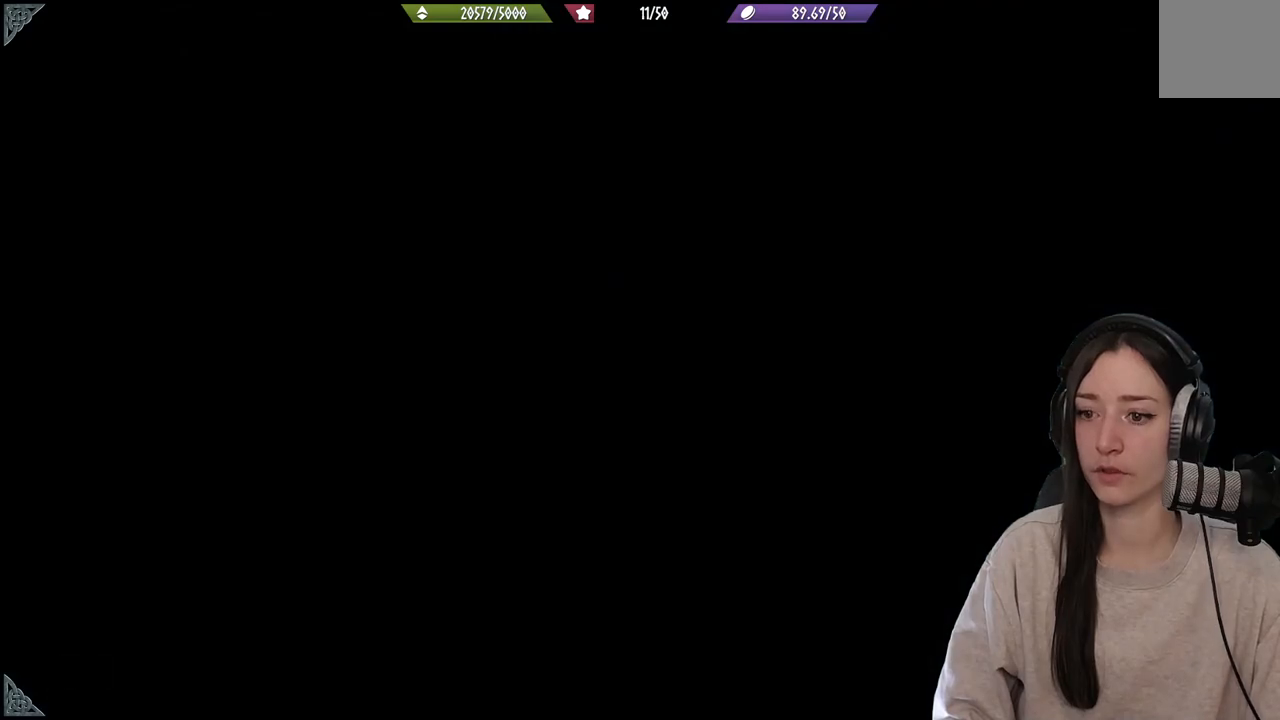
{"buttons": [], "left_stick": "center", "right_stick": "center", "events": []}
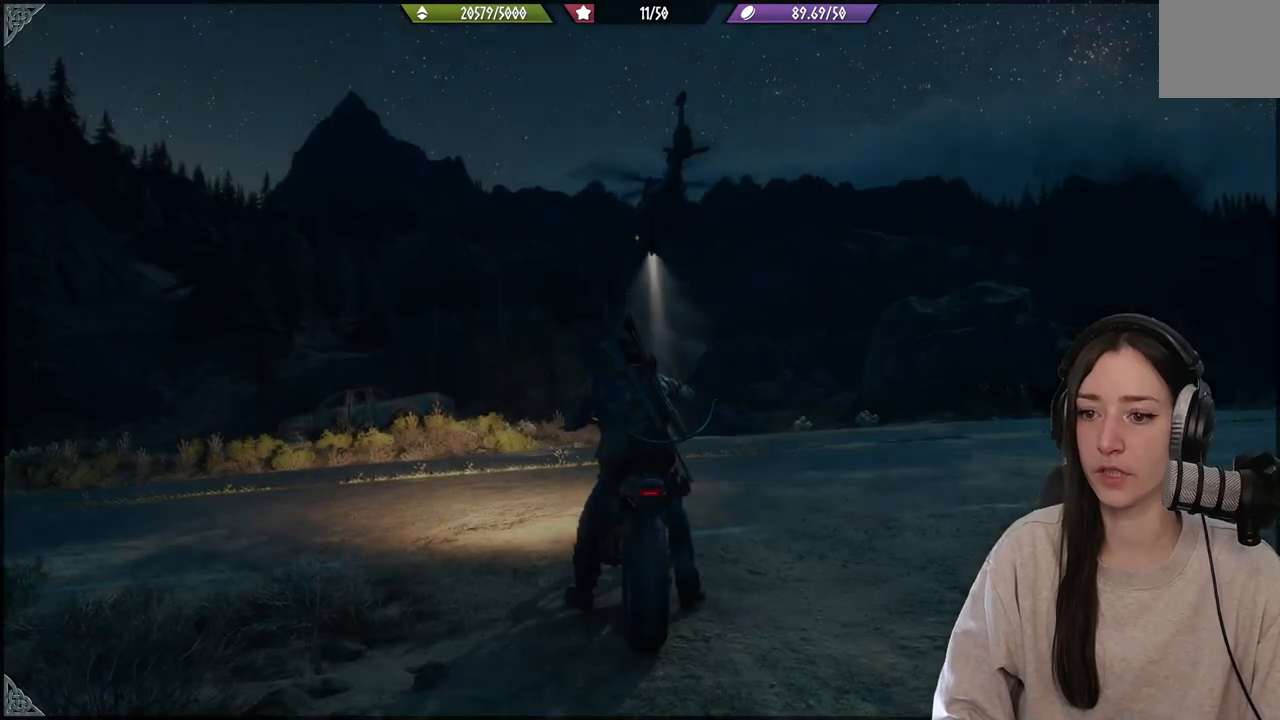
{"buttons": ["R2"], "left_stick": "up-right", "right_stick": "center", "events": [[233, "left_stick", "up-right"], [267, "R2", "down"]]}
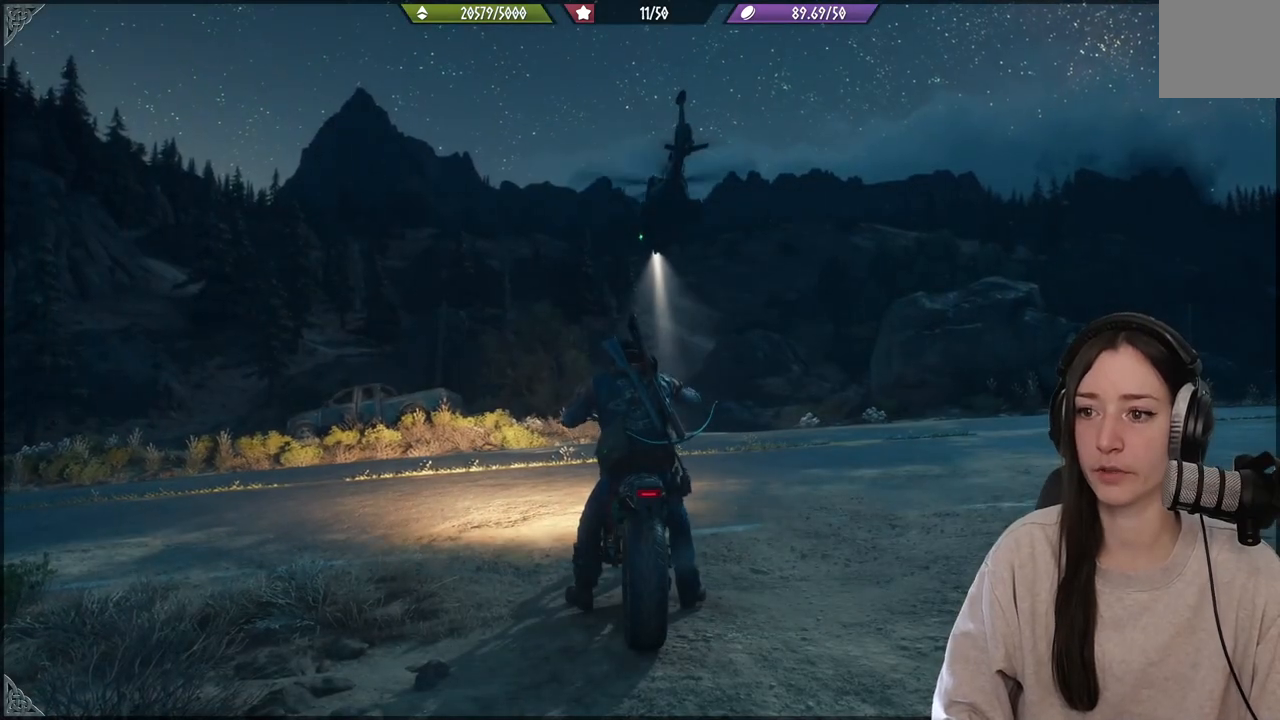
{"buttons": ["R2"], "left_stick": "up-right", "right_stick": "center", "events": [[250, "right_stick", "down"], [500, "right_stick", "center"]]}
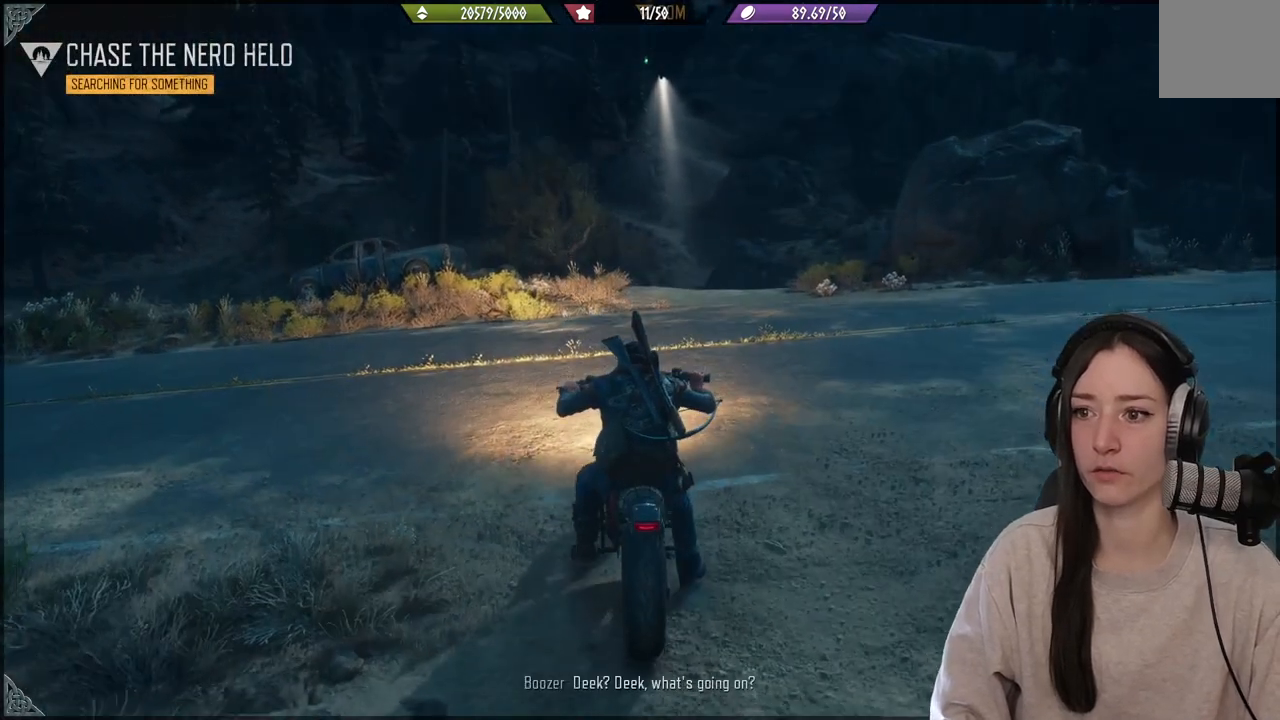
{"buttons": ["R2"], "left_stick": "up-right", "right_stick": "center", "events": []}
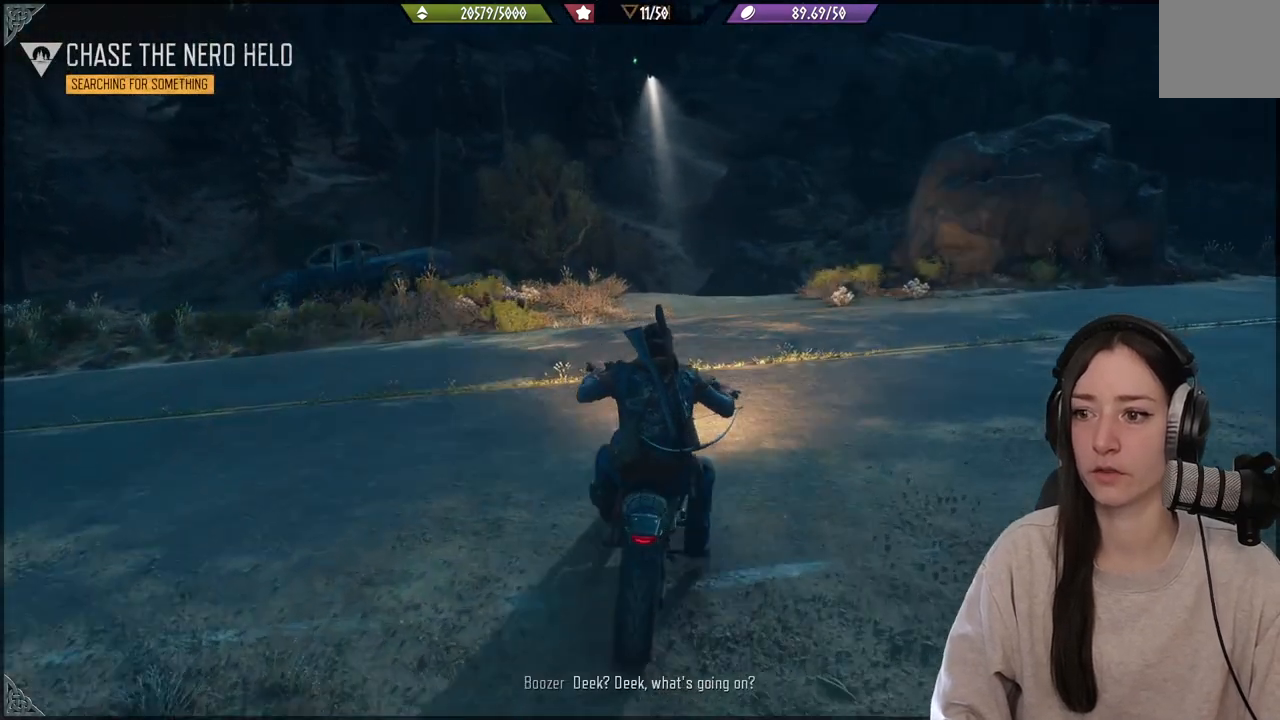
{"buttons": ["R2"], "left_stick": "up", "right_stick": "down", "events": [[17, "right_stick", "down"], [250, "right_stick", "center"], [350, "left_stick", "up"], [467, "right_stick", "down"]]}
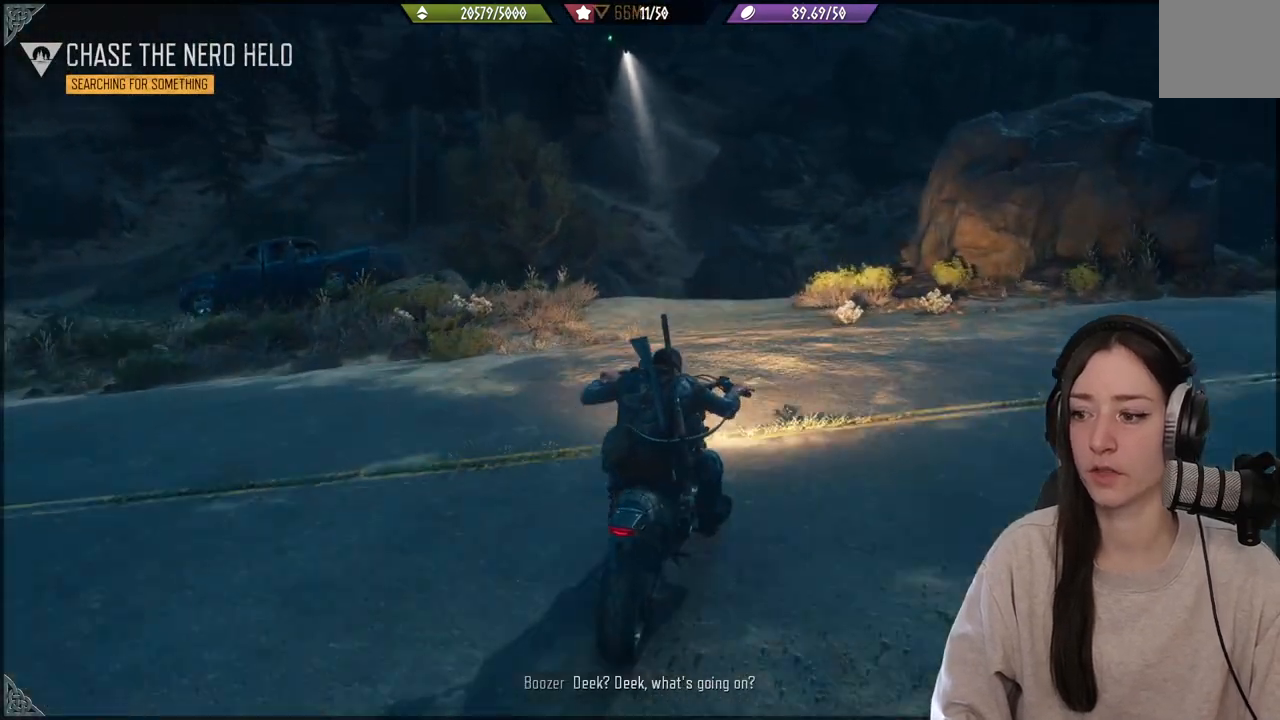
{"buttons": ["R2"], "left_stick": "up", "right_stick": "center", "events": [[317, "right_stick", "center"]]}
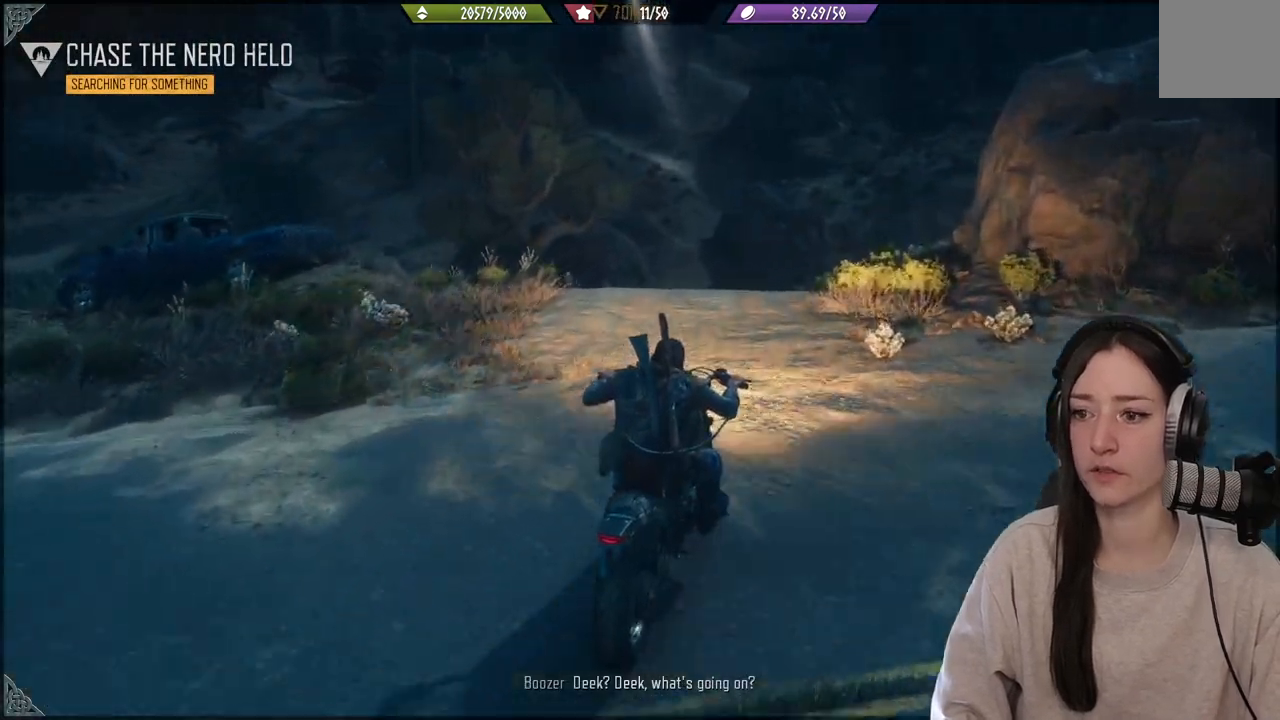
{"buttons": [], "left_stick": "center", "right_stick": "down", "events": [[300, "R2", "up"], [300, "left_stick", "center"], [317, "right_stick", "down"]]}
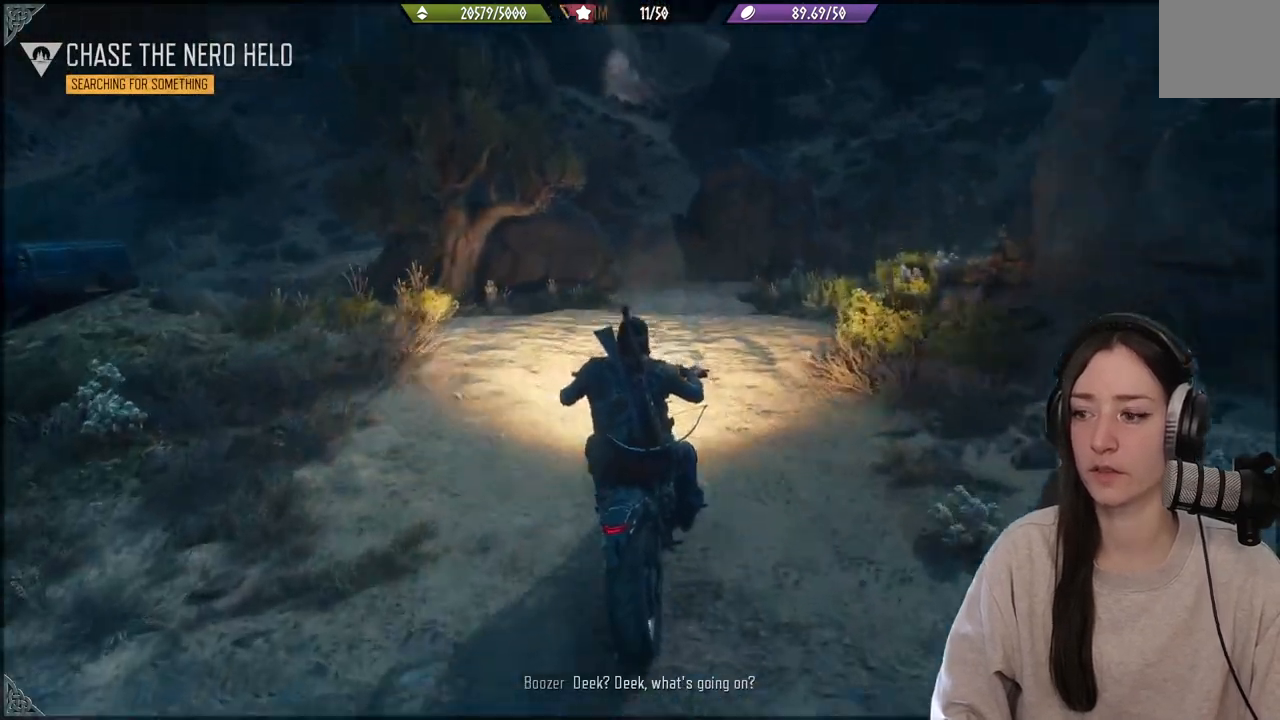
{"buttons": ["R2"], "left_stick": "center", "right_stick": "center", "events": [[250, "right_stick", "center"], [433, "R2", "down"]]}
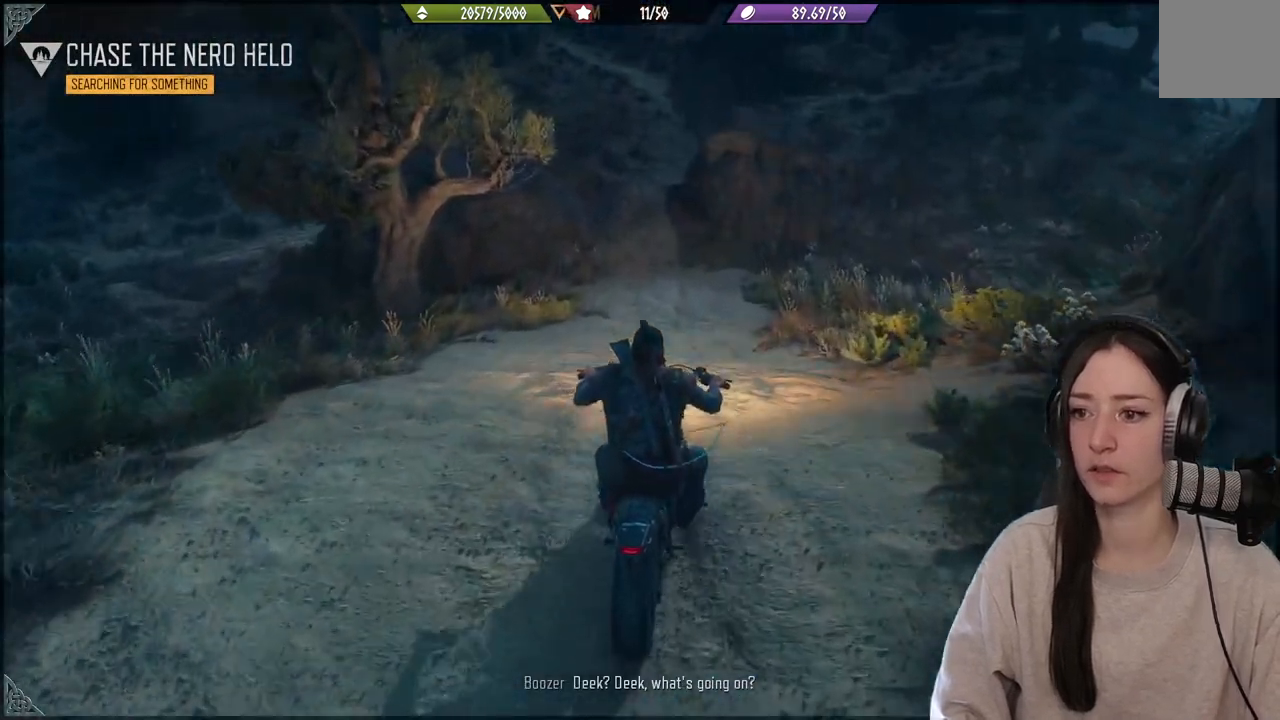
{"buttons": ["R2"], "left_stick": "left", "right_stick": "center", "events": [[333, "left_stick", "left"]]}
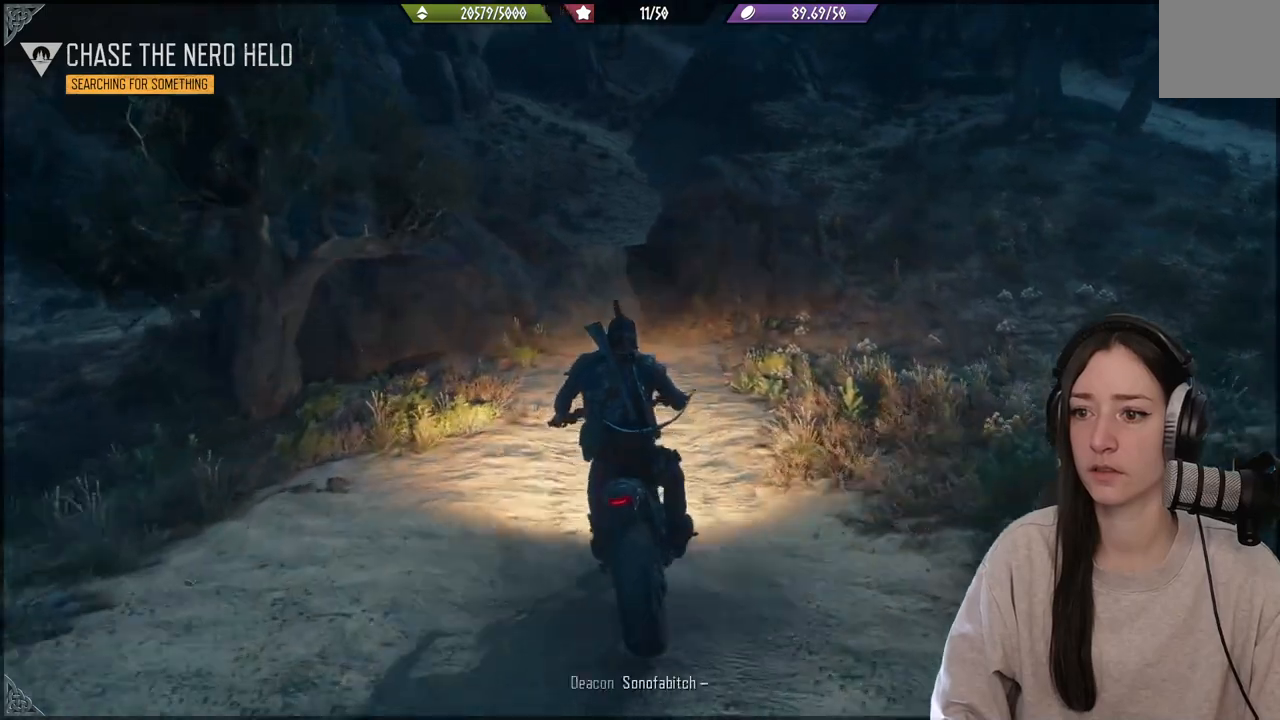
{"buttons": ["R2"], "left_stick": "center", "right_stick": "up", "events": [[17, "right_stick", "up"], [183, "left_stick", "center"]]}
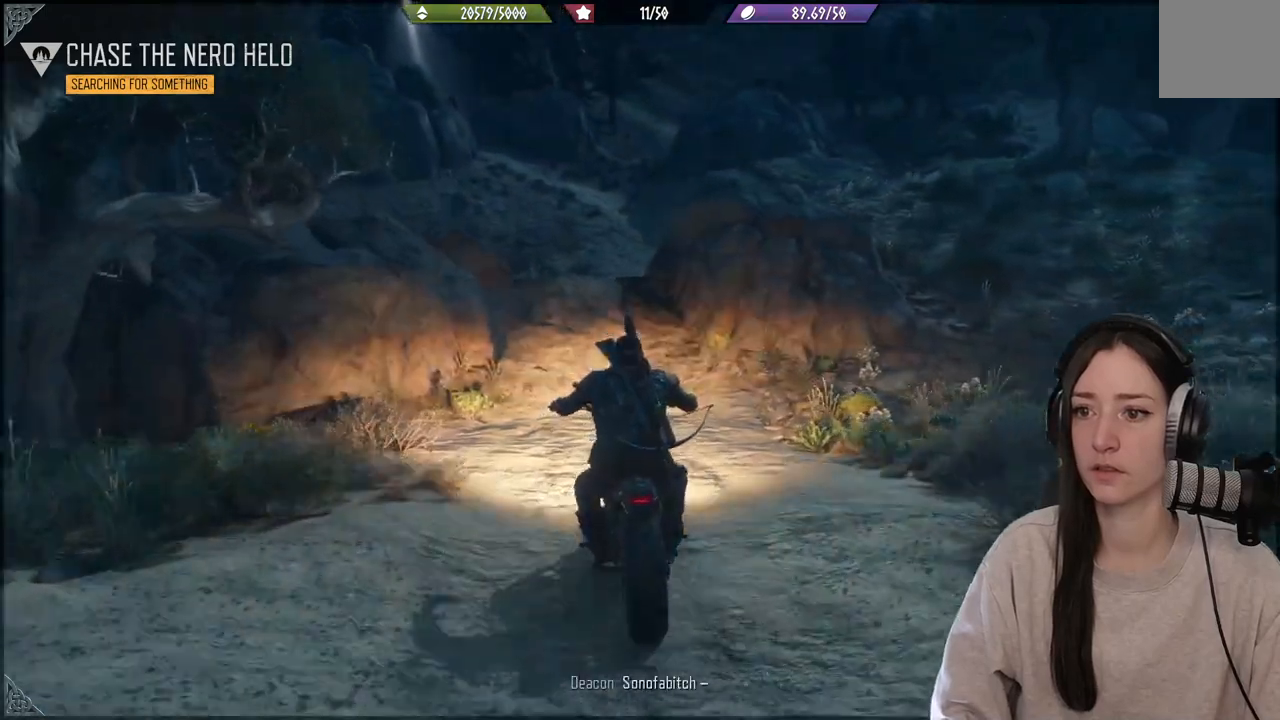
{"buttons": ["R2"], "left_stick": "center", "right_stick": "up", "events": []}
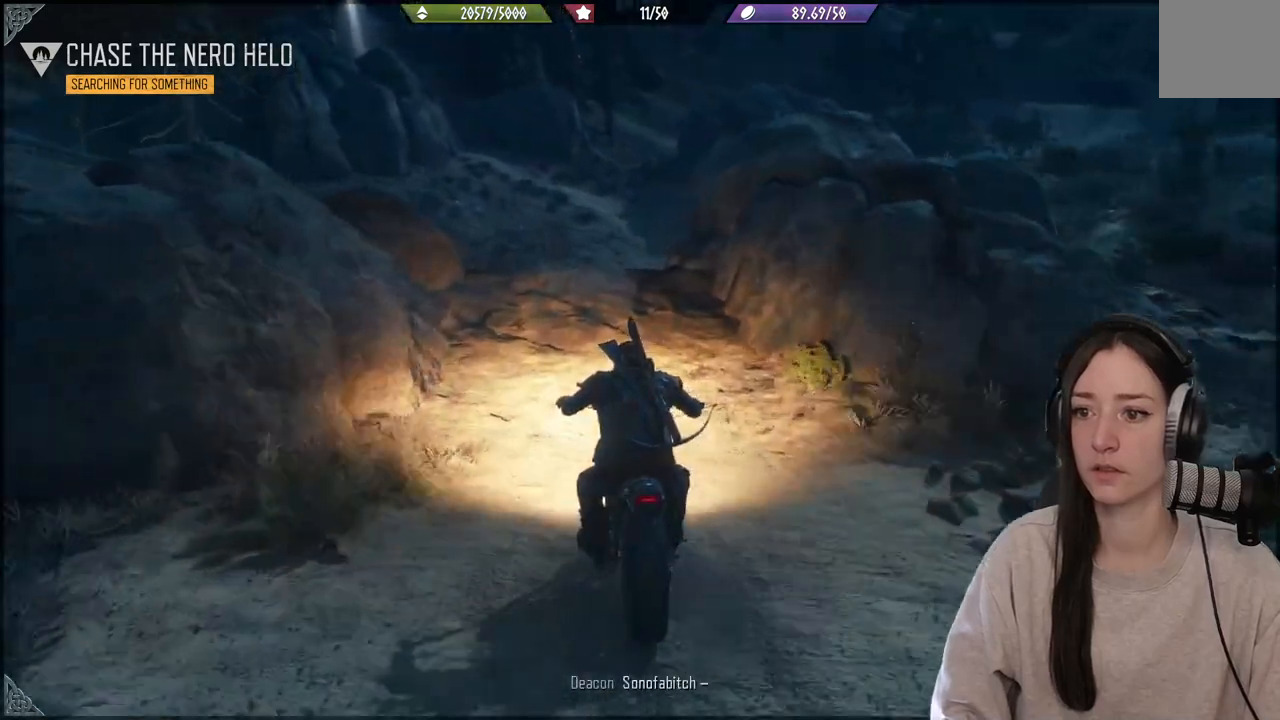
{"buttons": ["R2"], "left_stick": "center", "right_stick": "center", "events": [[467, "right_stick", "center"]]}
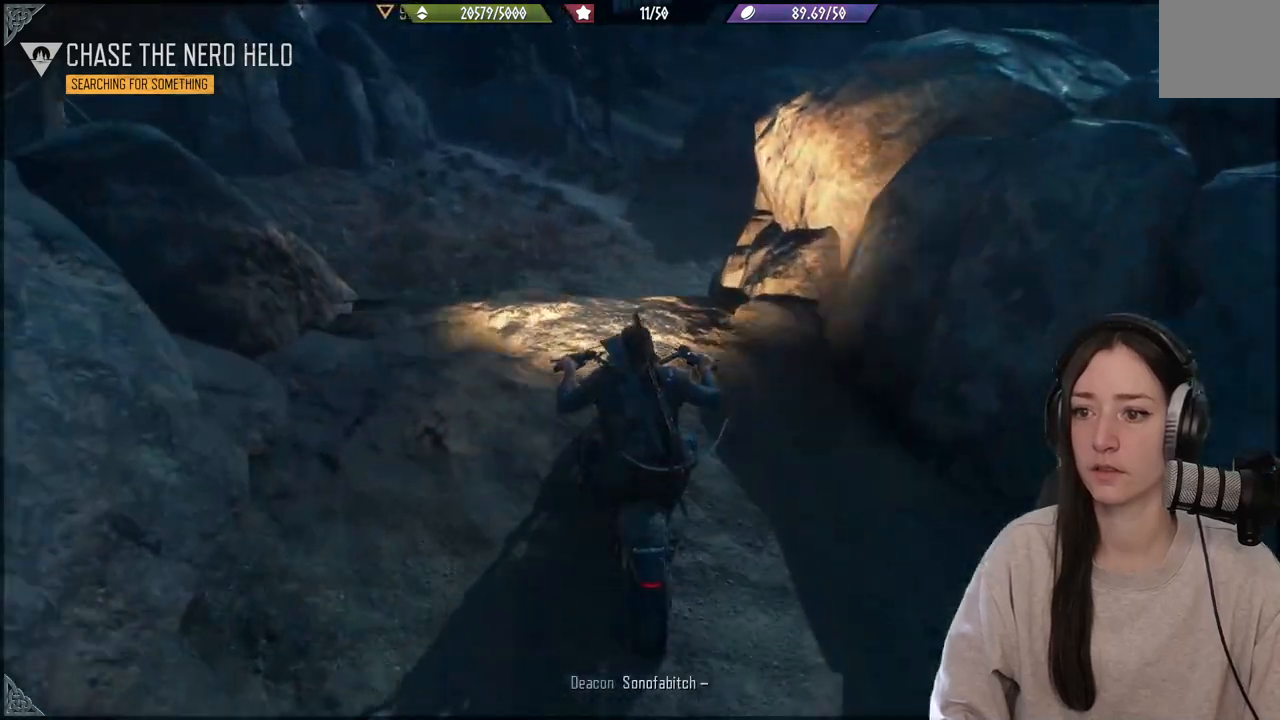
{"buttons": ["A", "R2"], "left_stick": "center", "right_stick": "center", "events": [[183, "A", "down"]]}
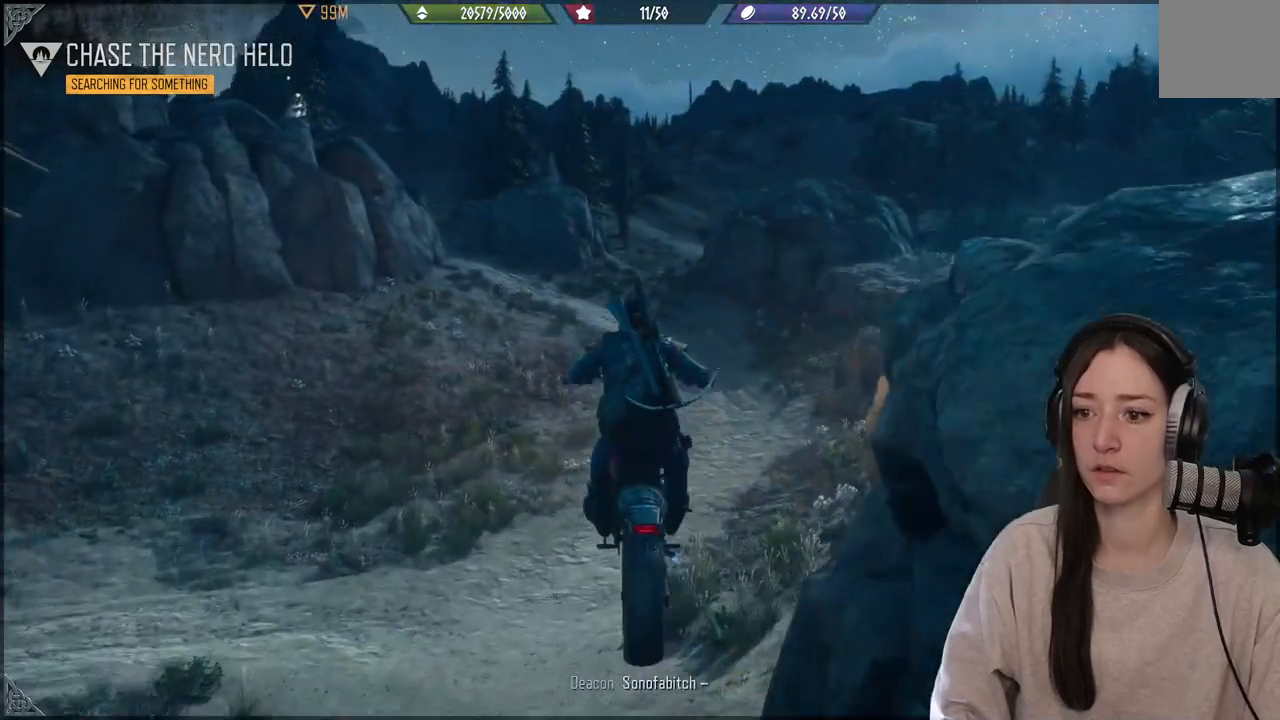
{"buttons": ["A", "R2"], "left_stick": "center", "right_stick": "center", "events": []}
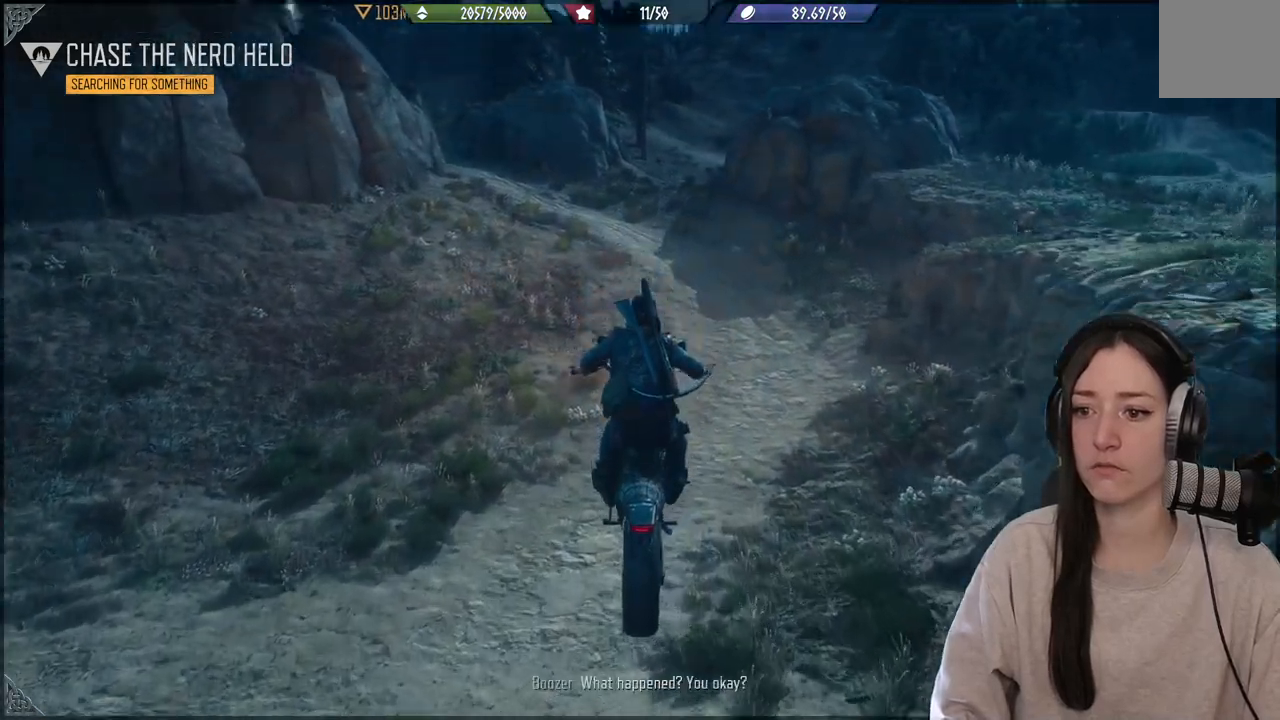
{"buttons": ["R2"], "left_stick": "right", "right_stick": "up-left", "events": [[33, "A", "up"], [250, "left_stick", "right"], [417, "right_stick", "up-left"]]}
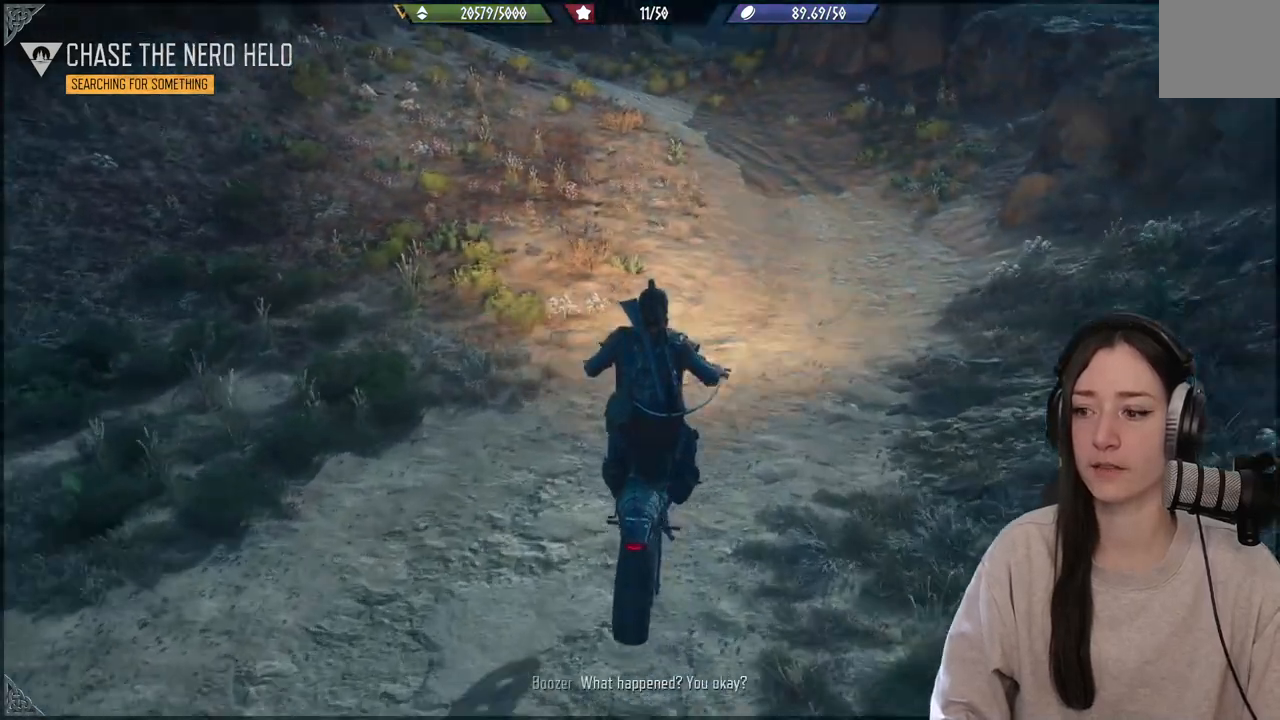
{"buttons": ["R2"], "left_stick": "center", "right_stick": "center", "events": [[17, "left_stick", "center"], [400, "right_stick", "center"]]}
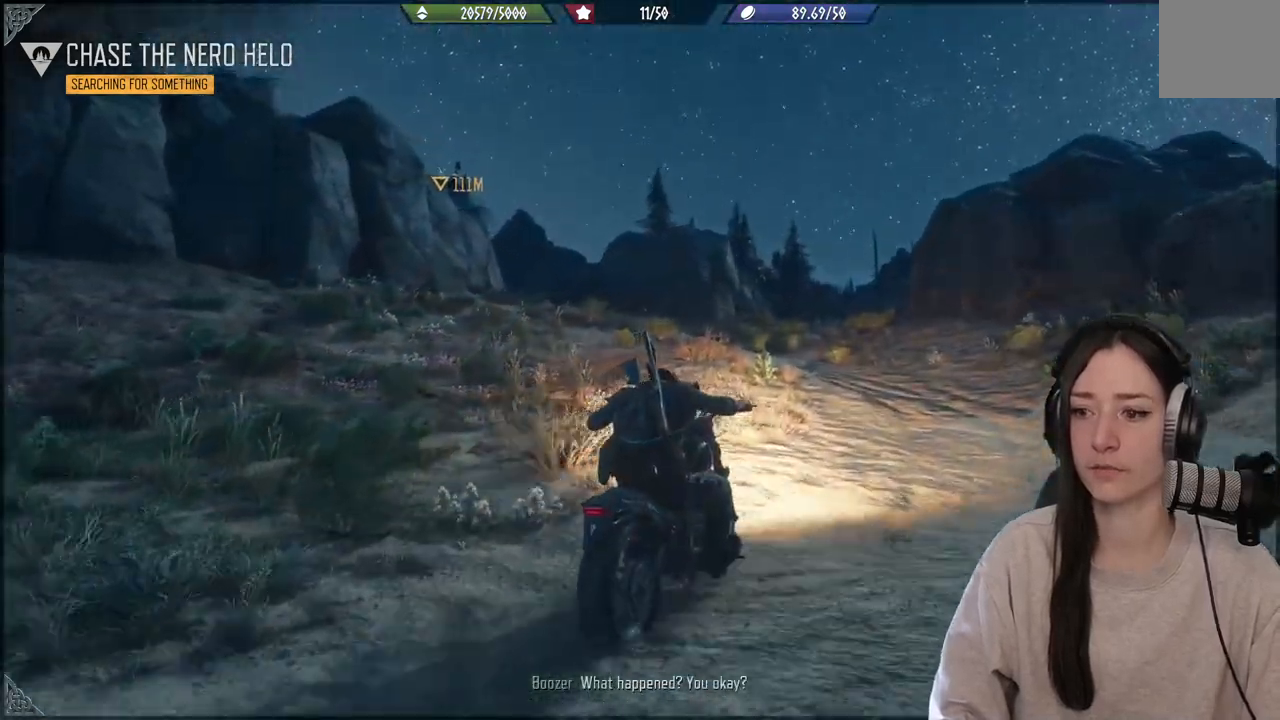
{"buttons": ["R2"], "left_stick": "center", "right_stick": "down", "events": [[400, "right_stick", "down"]]}
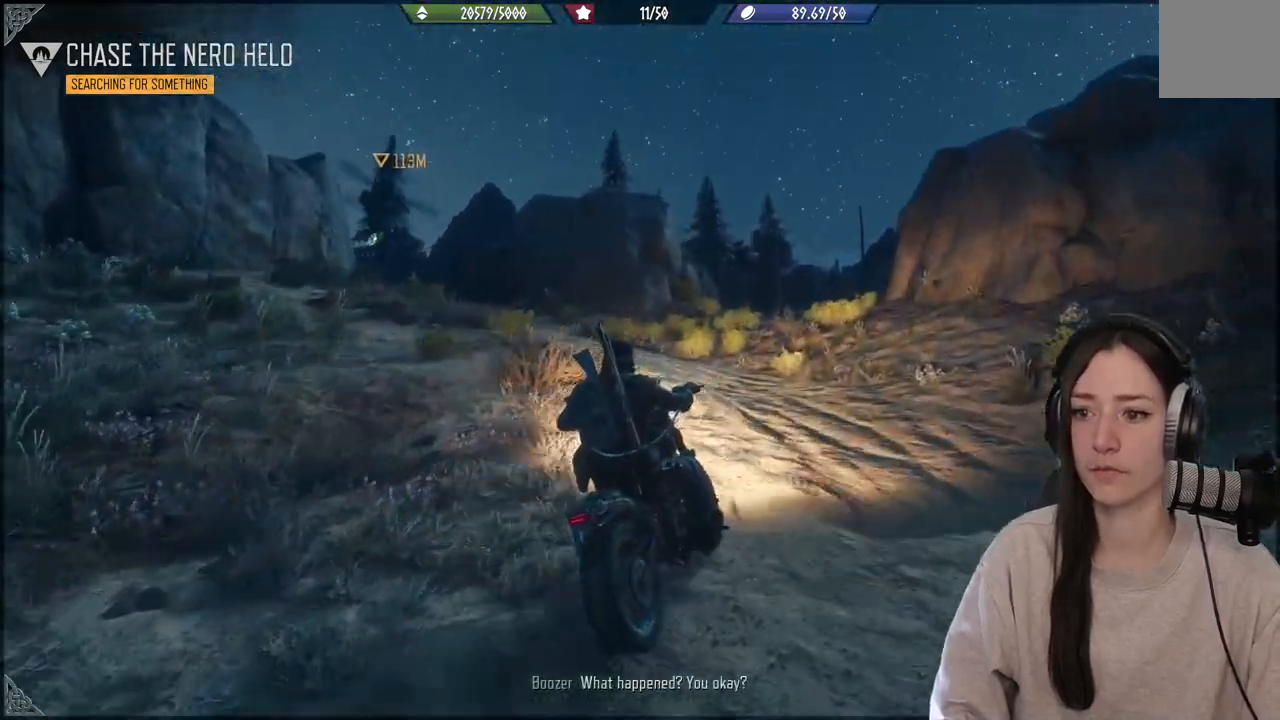
{"buttons": ["R2"], "left_stick": "left", "right_stick": "down-left", "events": [[133, "left_stick", "left"], [233, "right_stick", "center"], [450, "right_stick", "down-left"]]}
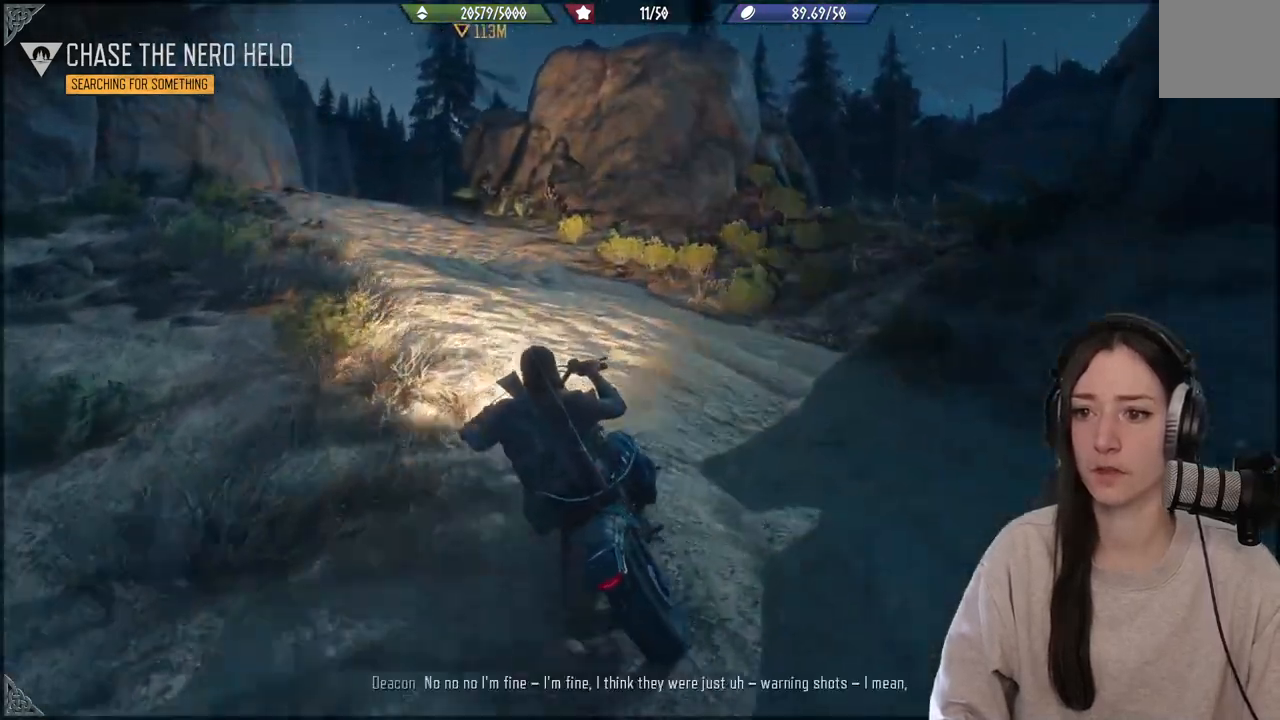
{"buttons": [], "left_stick": "right", "right_stick": "center", "events": [[83, "R2", "up"], [133, "left_stick", "center"], [183, "right_stick", "left"], [267, "left_stick", "right"], [267, "right_stick", "center"]]}
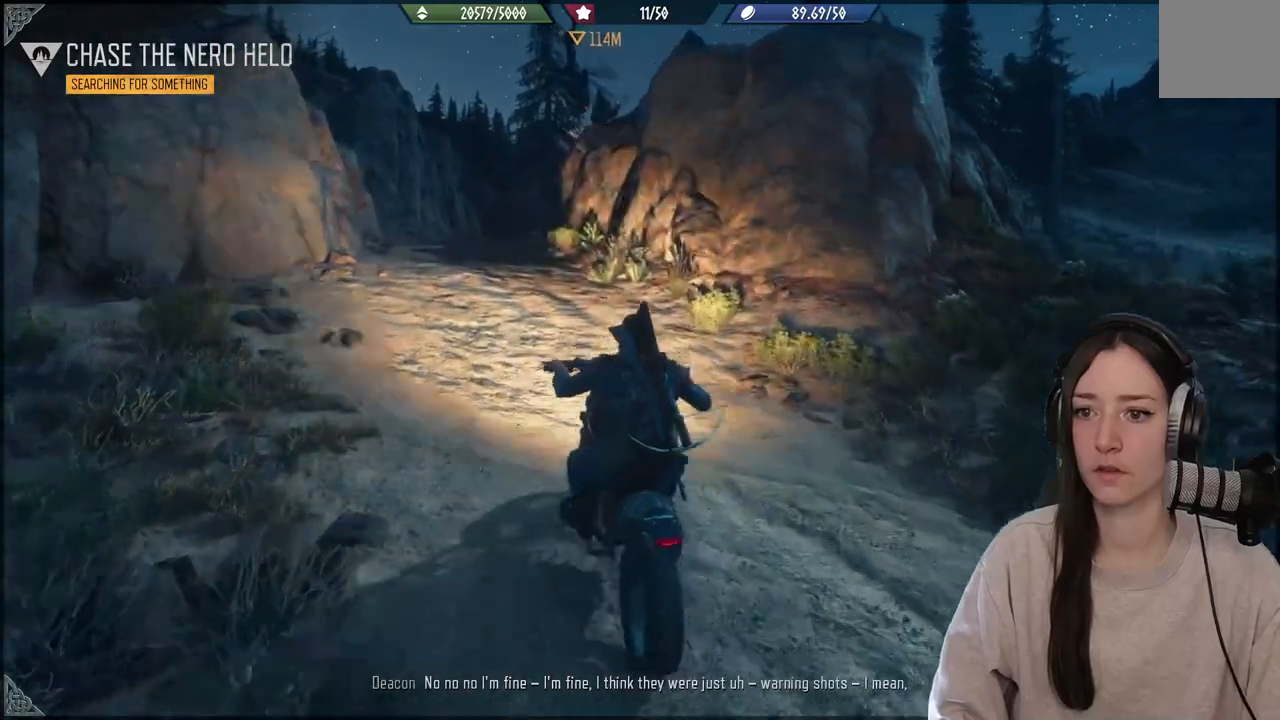
{"buttons": ["R2"], "left_stick": "left", "right_stick": "center", "events": [[17, "left_stick", "center"], [17, "right_stick", "left"], [83, "R2", "down"], [150, "left_stick", "left"], [333, "right_stick", "center"]]}
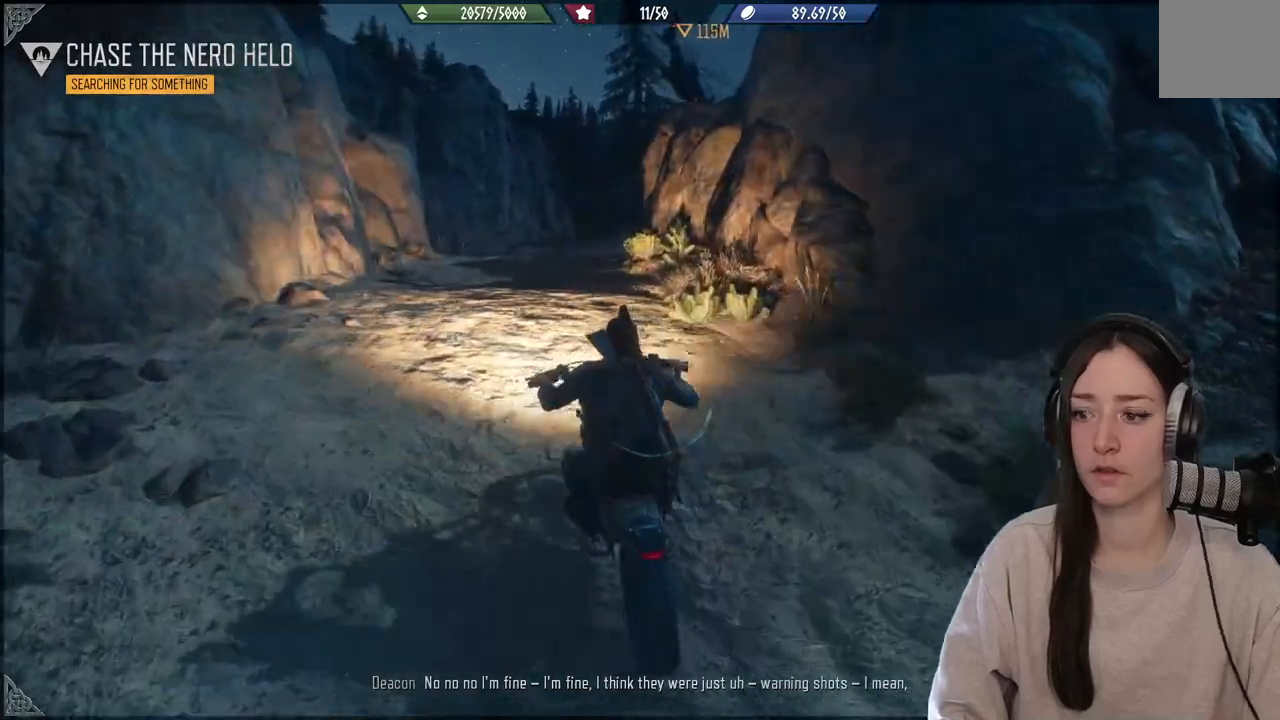
{"buttons": ["R2"], "left_stick": "up-right", "right_stick": "center", "events": [[383, "left_stick", "center"], [450, "left_stick", "up-right"]]}
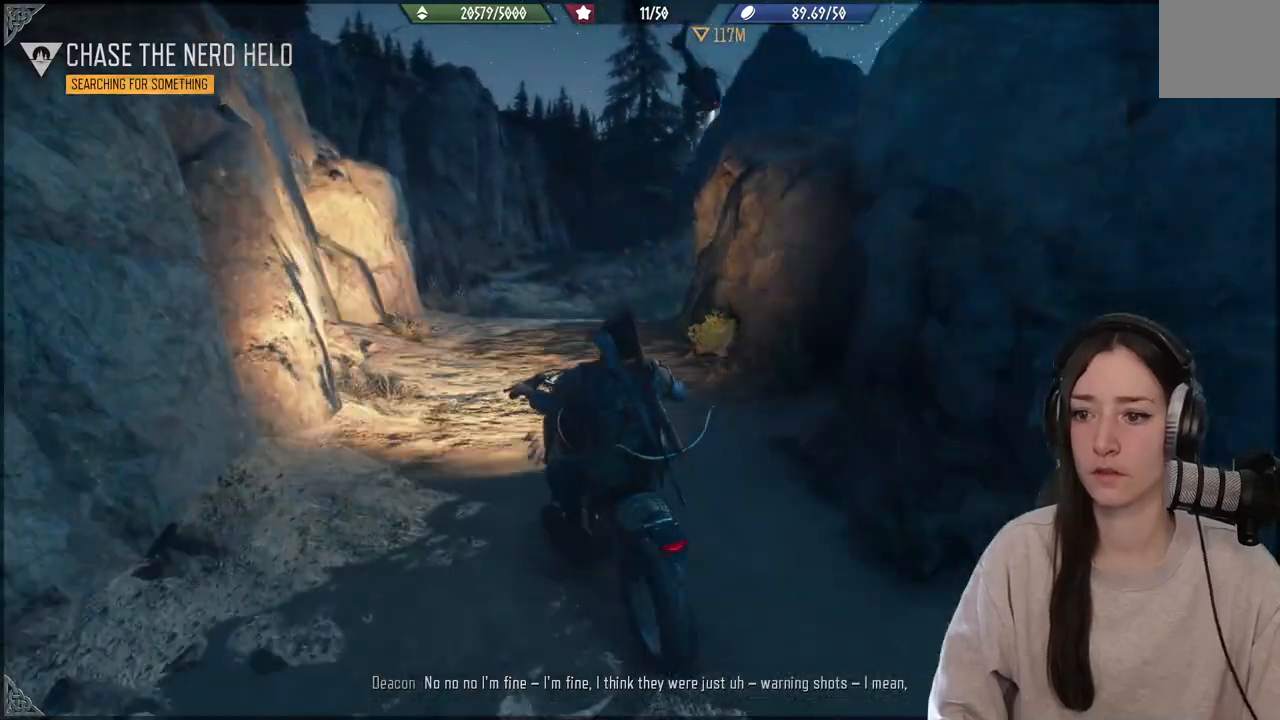
{"buttons": ["R2"], "left_stick": "center", "right_stick": "center", "events": [[267, "left_stick", "center"]]}
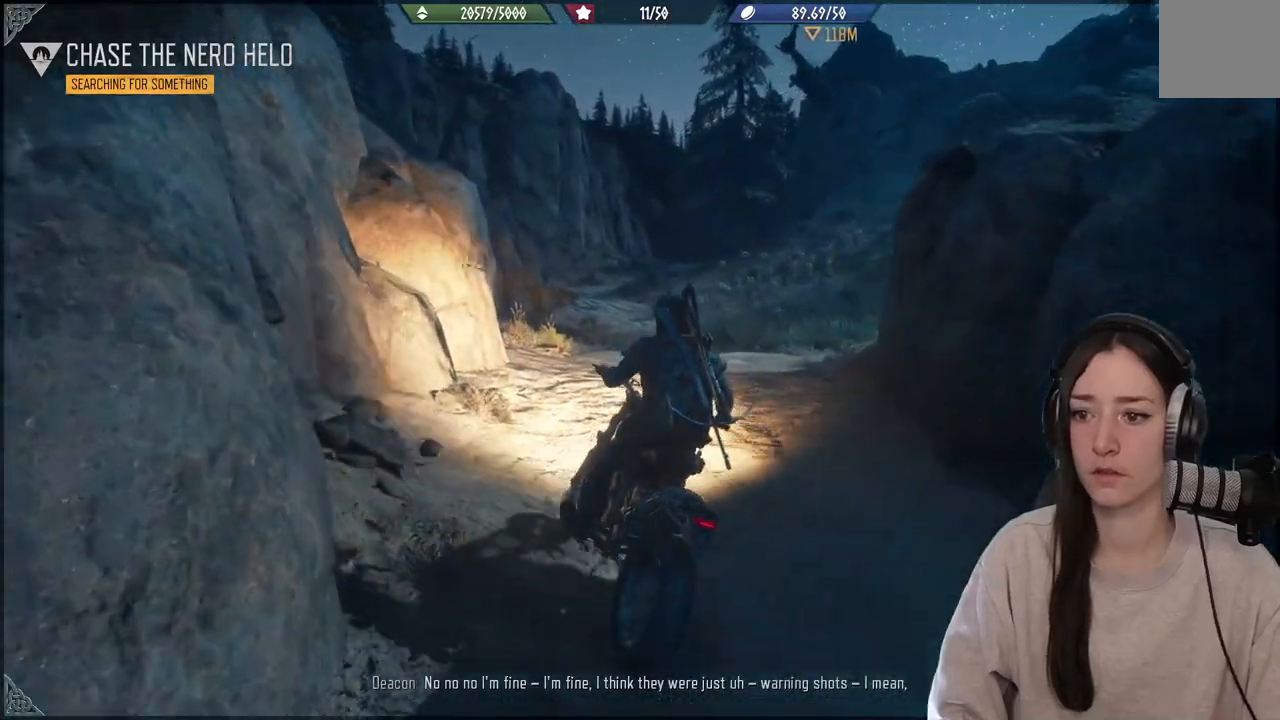
{"buttons": ["R2"], "left_stick": "center", "right_stick": "center", "events": []}
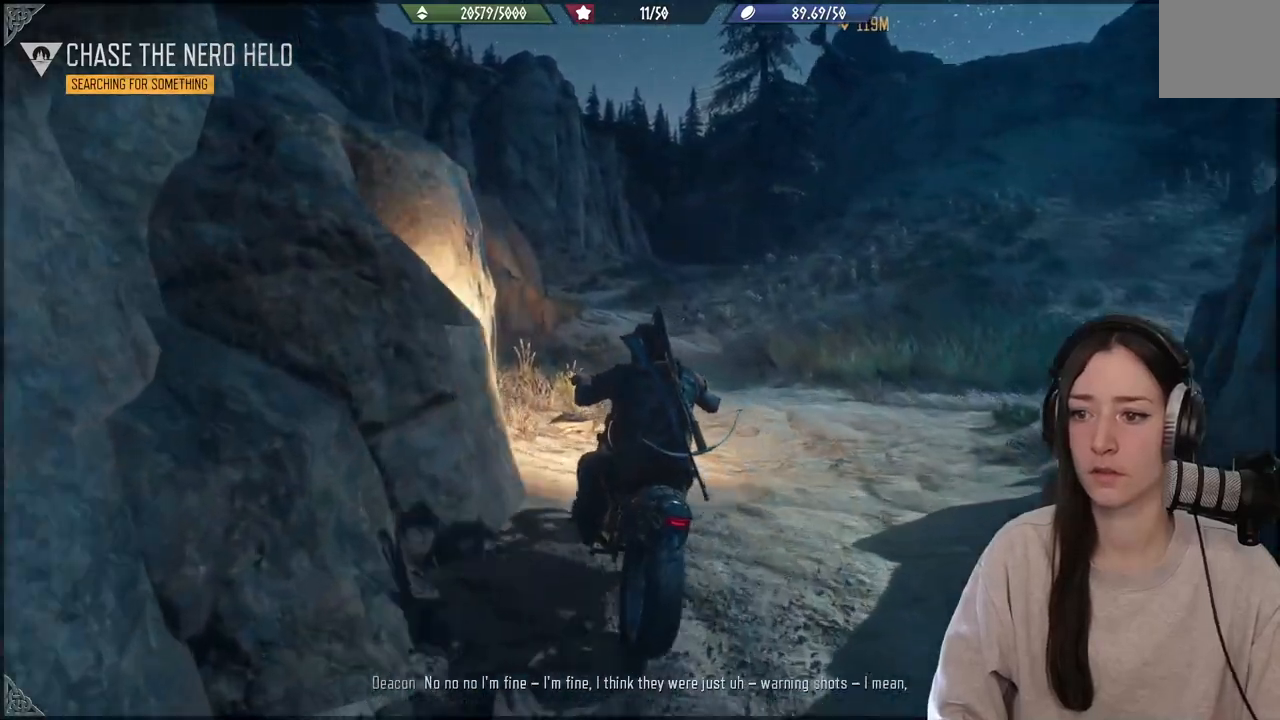
{"buttons": ["R2"], "left_stick": "center", "right_stick": "center", "events": [[100, "left_stick", "up-right"], [300, "left_stick", "center"]]}
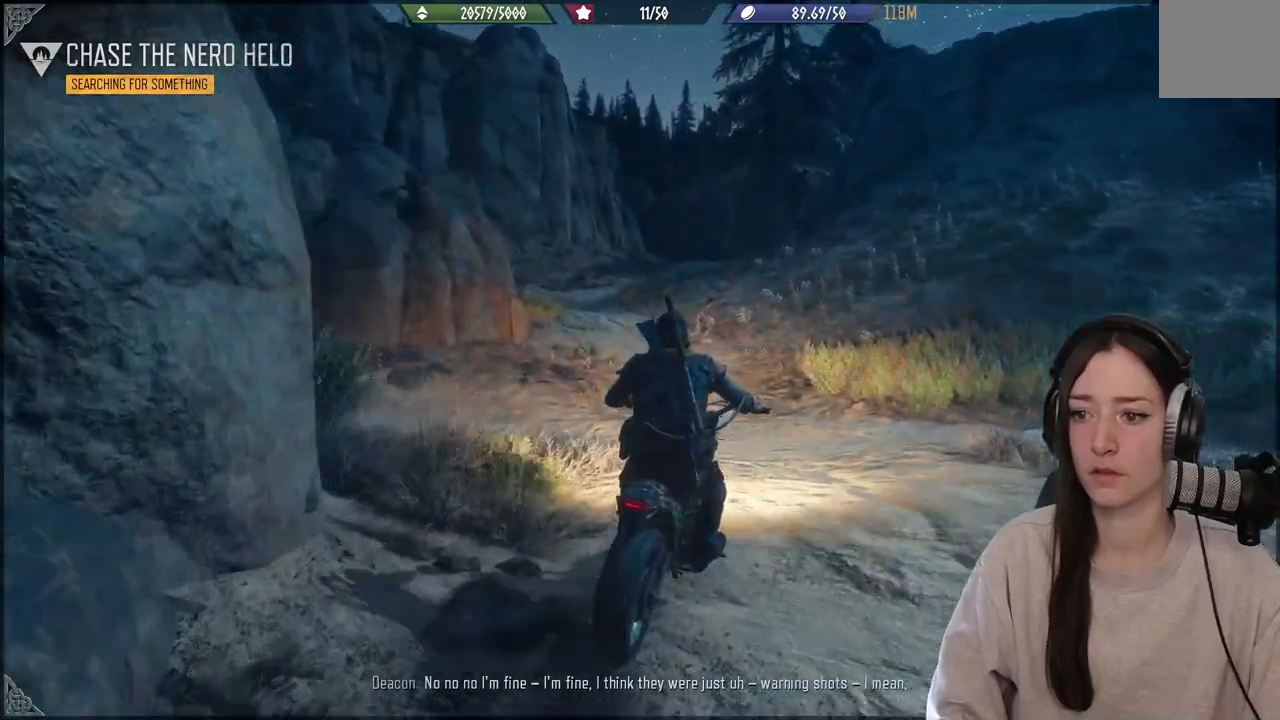
{"buttons": ["R1", "R2"], "left_stick": "center", "right_stick": "center", "events": [[433, "R1", "down"]]}
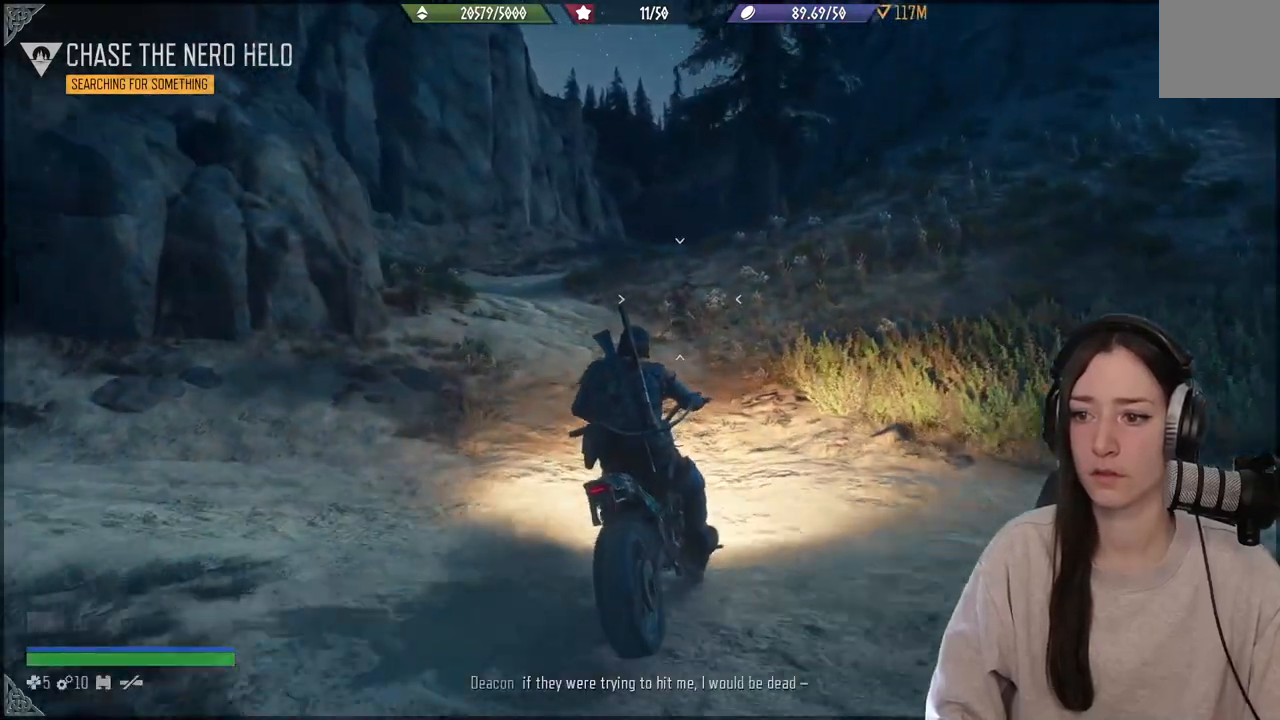
{"buttons": ["R2"], "left_stick": "left", "right_stick": "center", "events": [[67, "R1", "up"], [233, "R1", "down"], [350, "R1", "up"], [383, "left_stick", "left"]]}